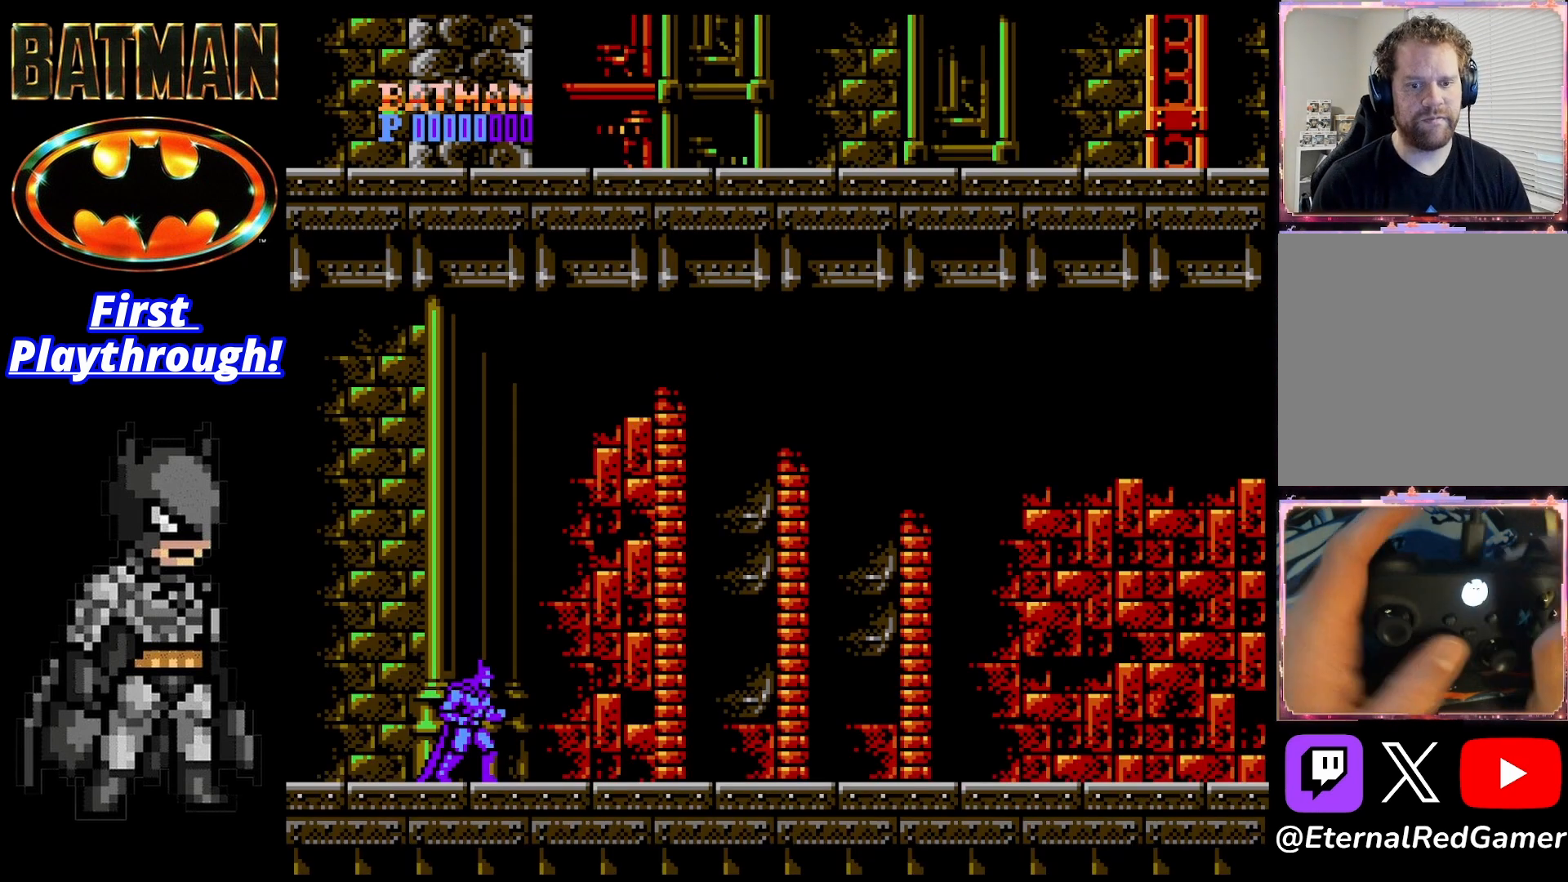
Gameplay with a controller (Xbox layout); each line is a JSON object with the inputs held at the frame after it. "events" lists button and stick changes between this image and that frame as [ms after this image, input, new state], when the widget could be followed in between. Not read: left_stick.
{"buttons": ["A", "DPAD_RIGHT"], "right_stick": "center", "events": [[42, "DPAD_RIGHT", "down"], [292, "A", "down"], [417, "A", "up"], [458, "A", "down"]]}
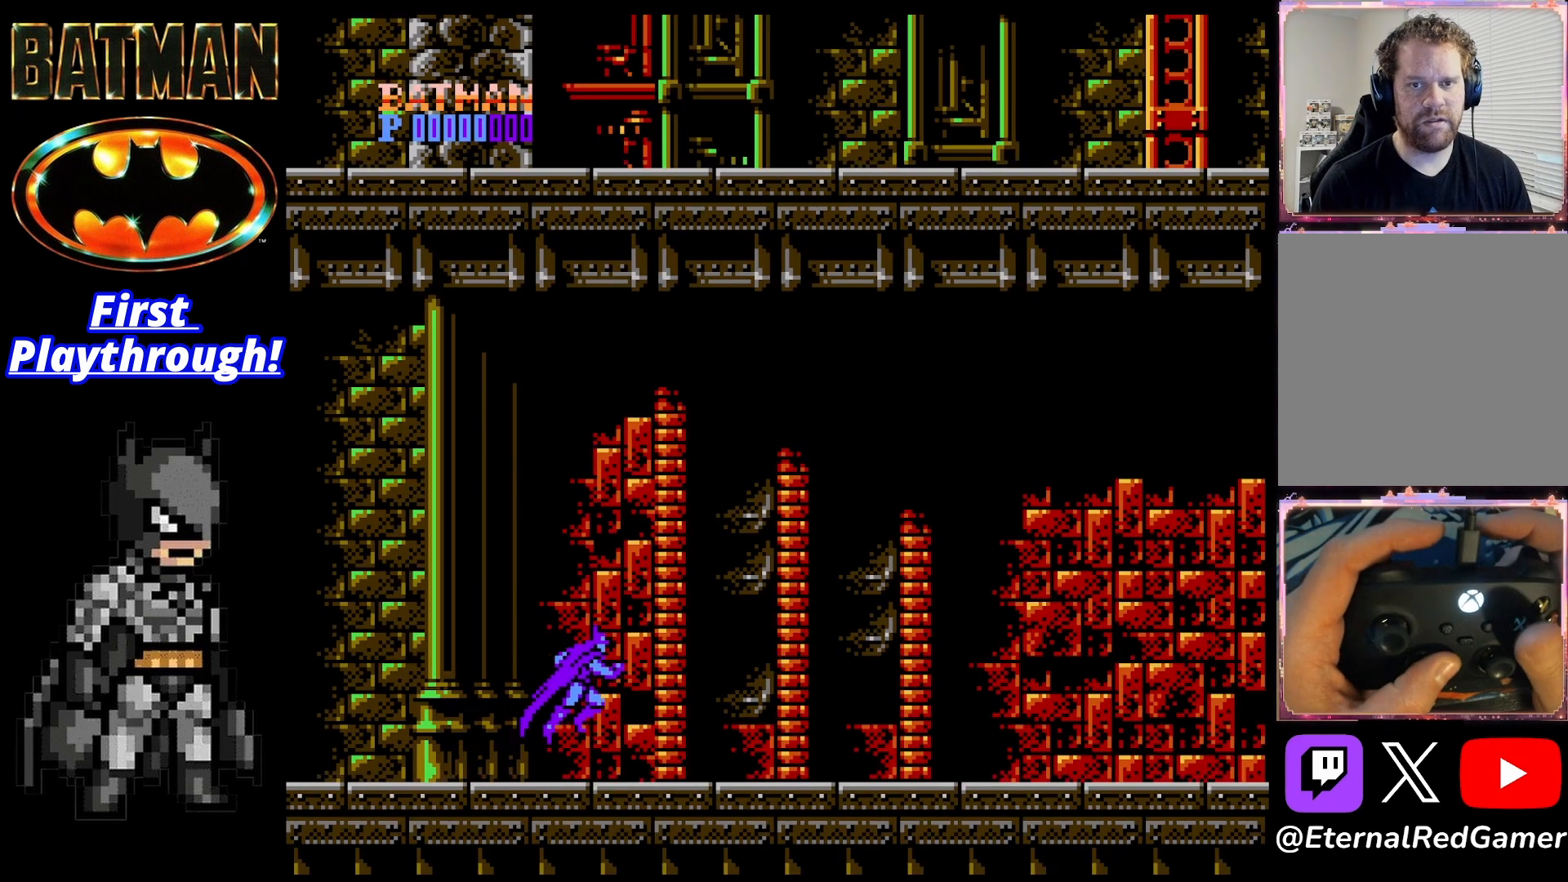
{"buttons": ["DPAD_RIGHT"], "right_stick": "center", "events": [[125, "X", "down"], [167, "A", "up"], [333, "X", "up"]]}
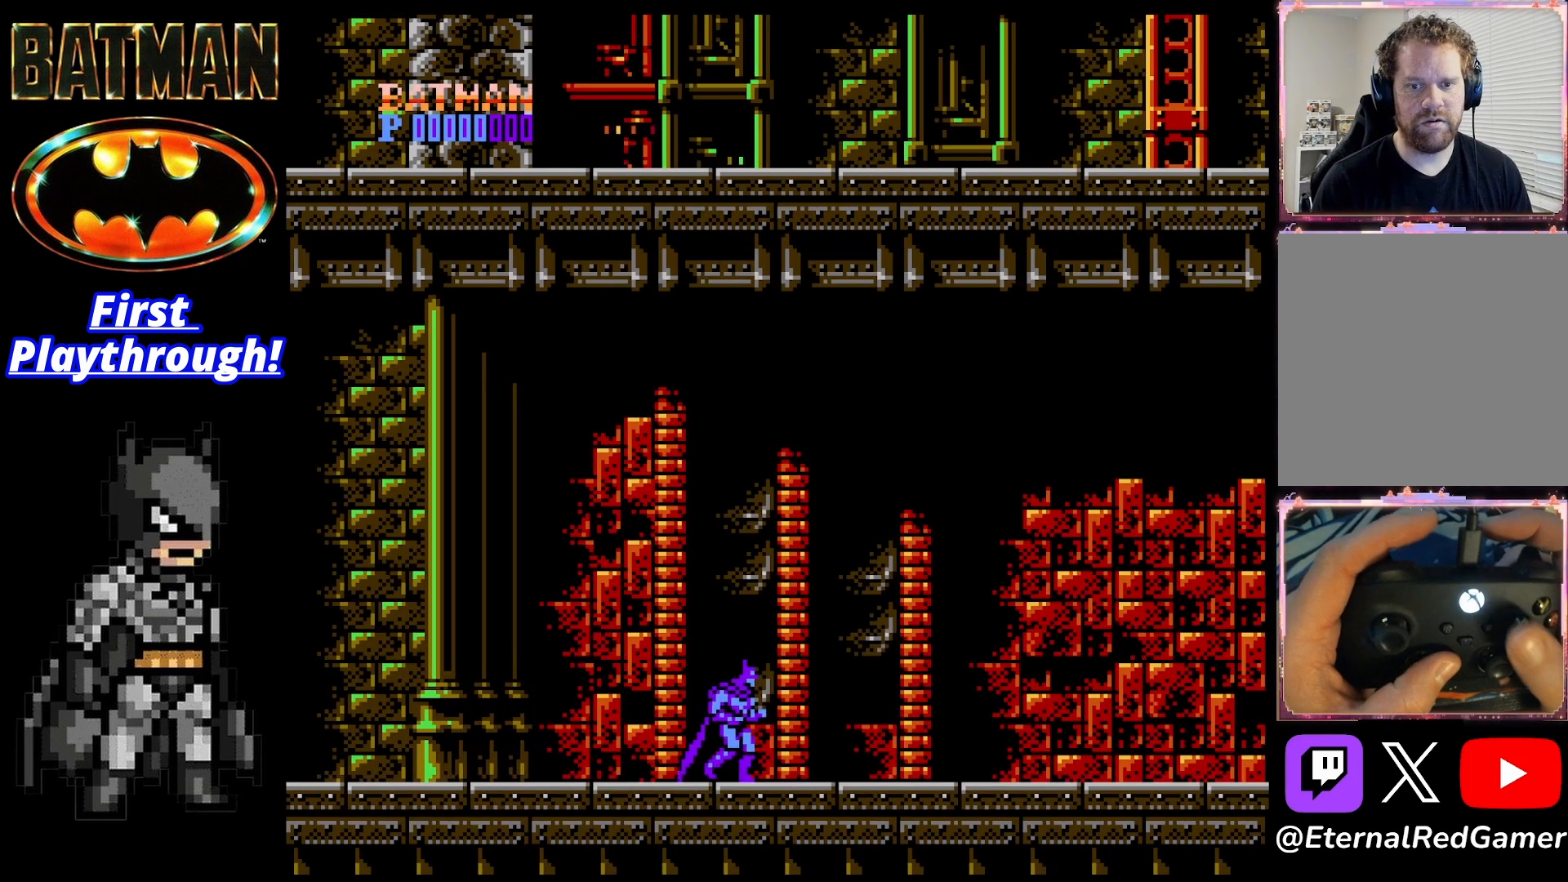
{"buttons": ["DPAD_RIGHT"], "right_stick": "center", "events": []}
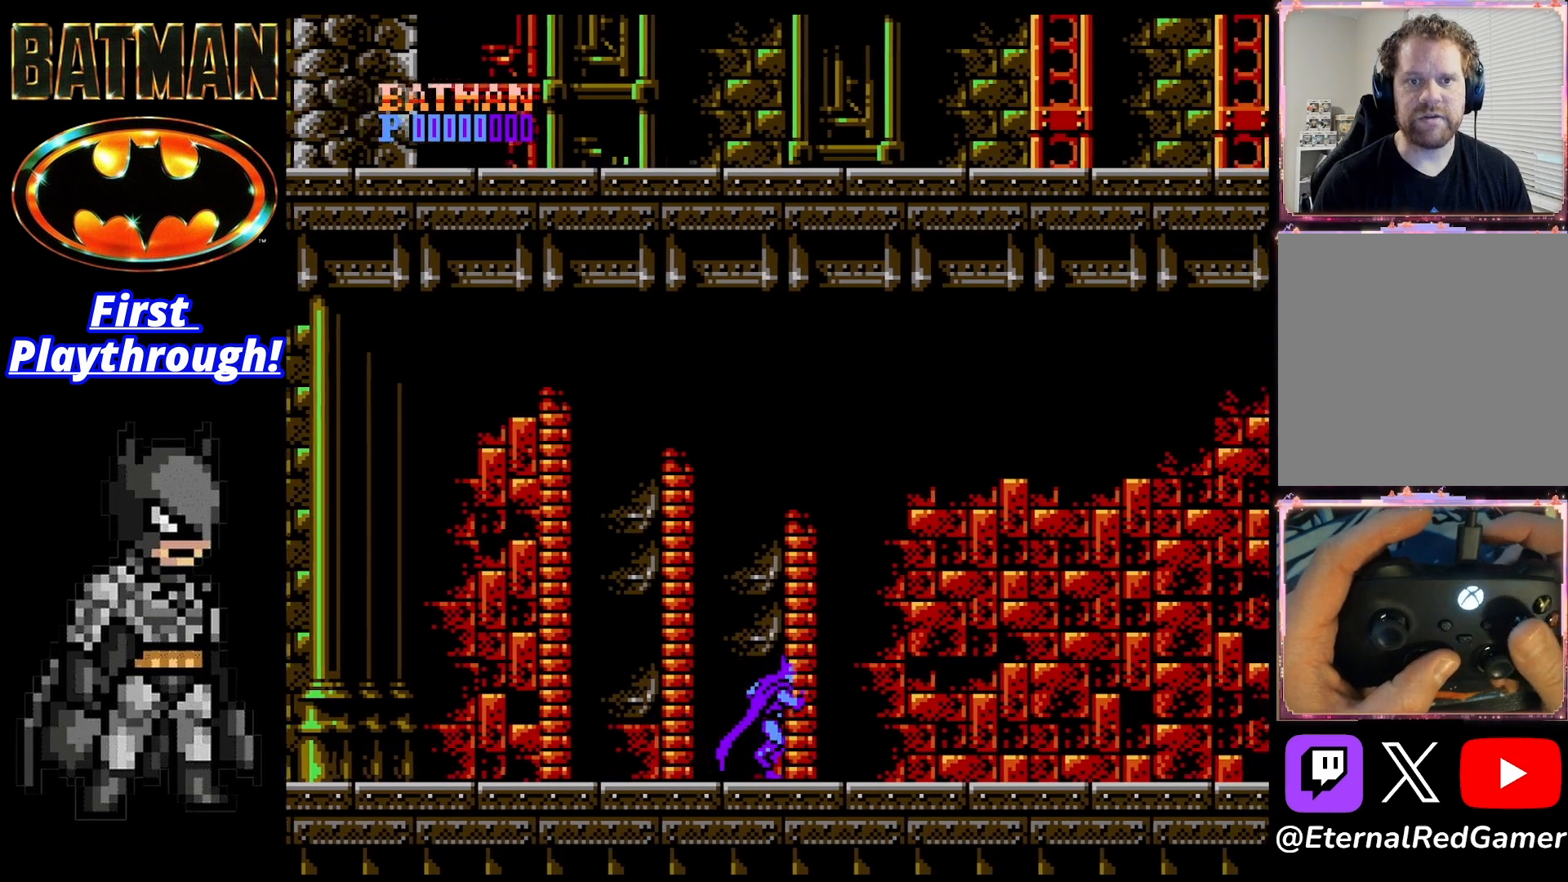
{"buttons": ["DPAD_RIGHT"], "right_stick": "center", "events": []}
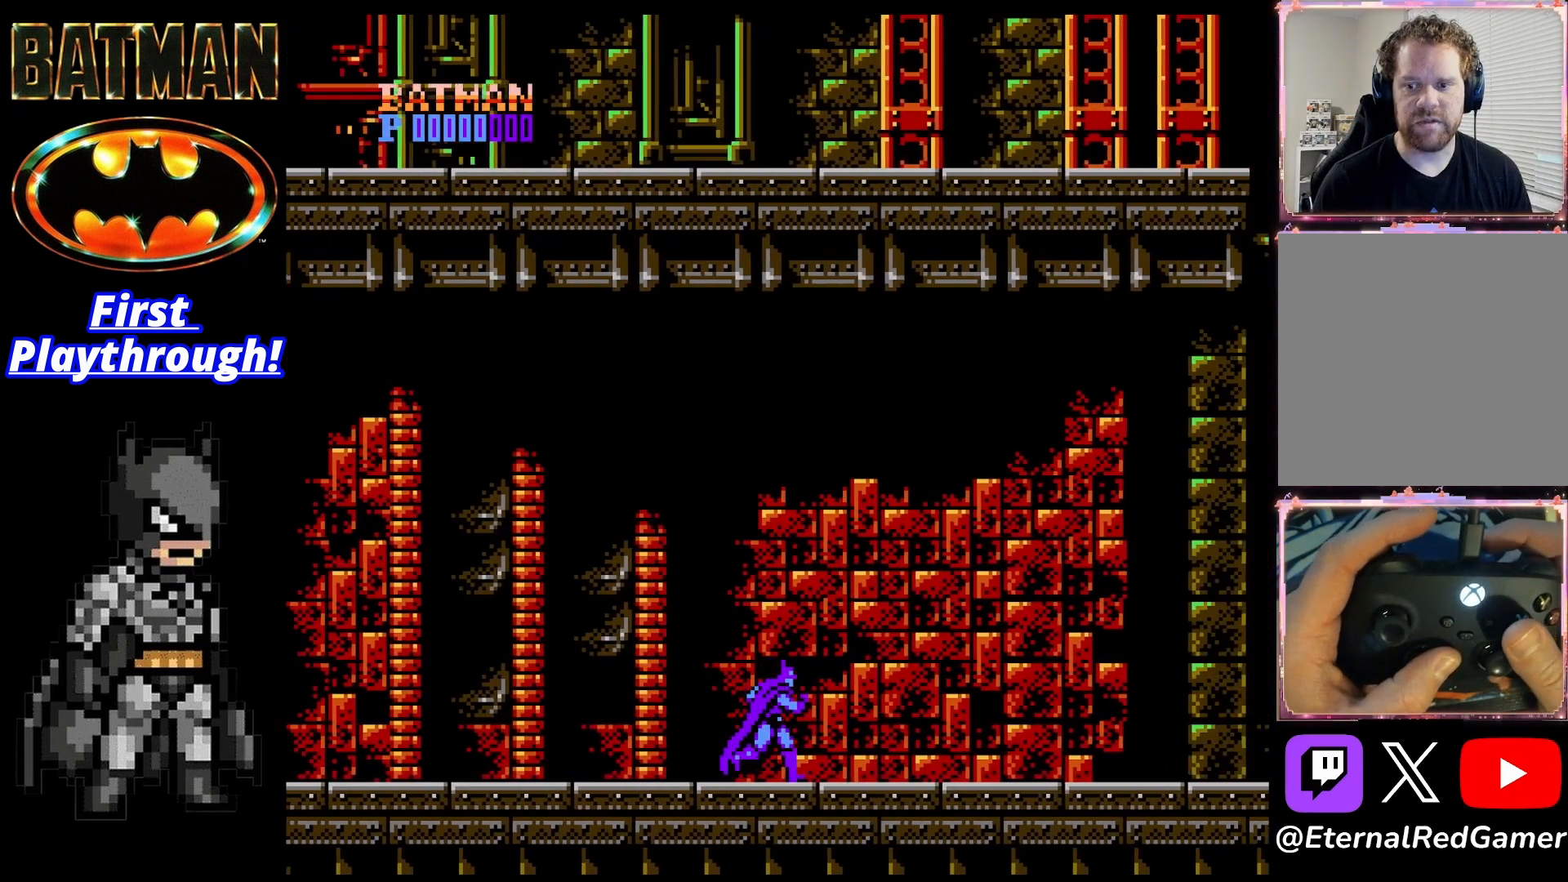
{"buttons": ["DPAD_RIGHT"], "right_stick": "center", "events": []}
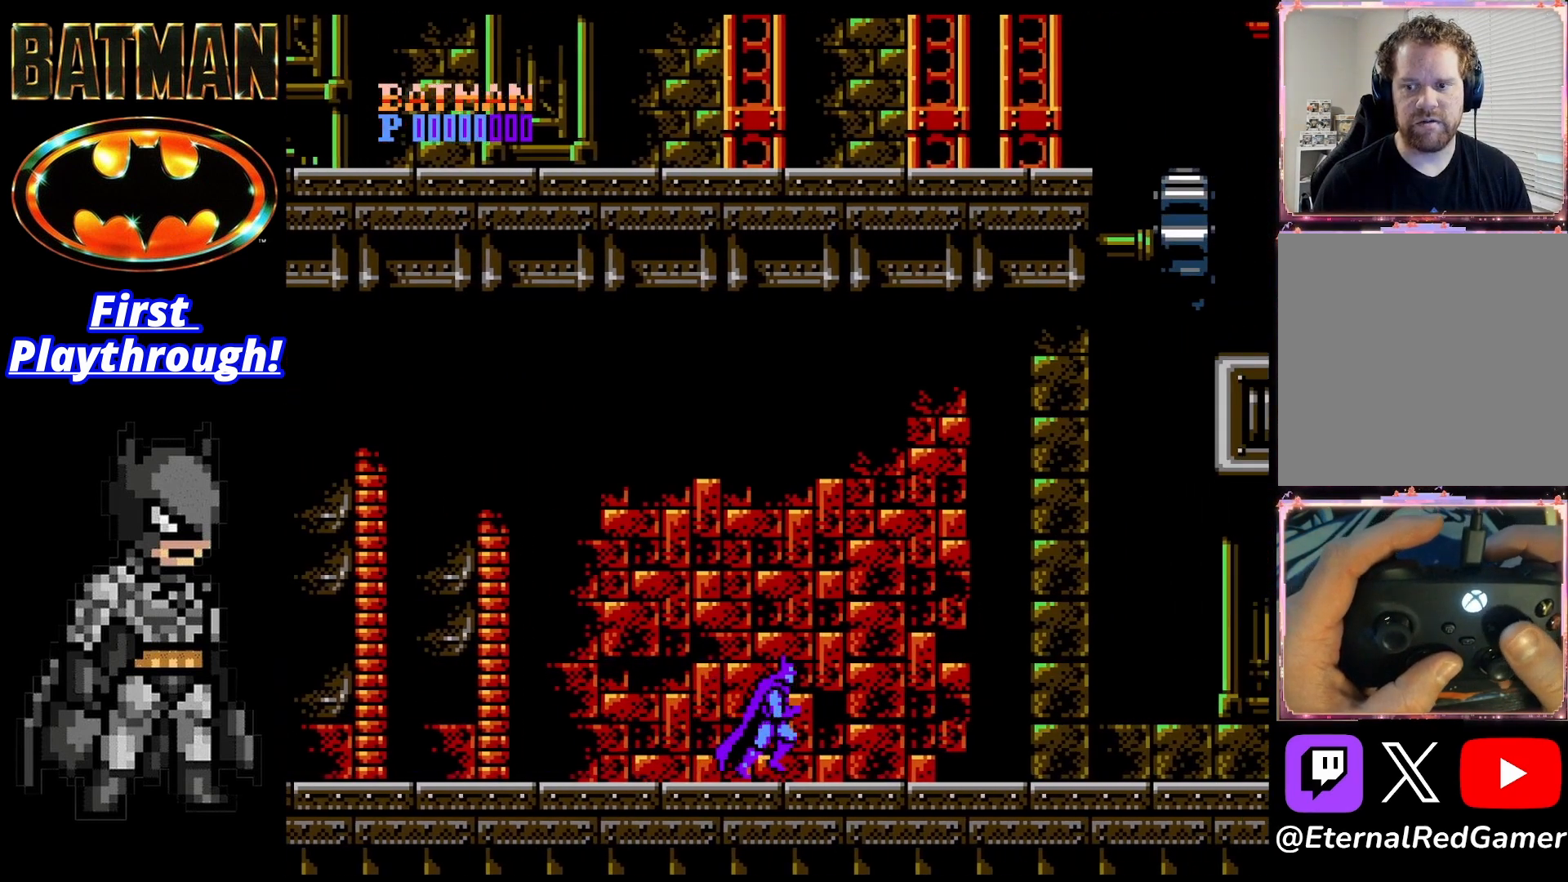
{"buttons": ["DPAD_RIGHT"], "right_stick": "center", "events": []}